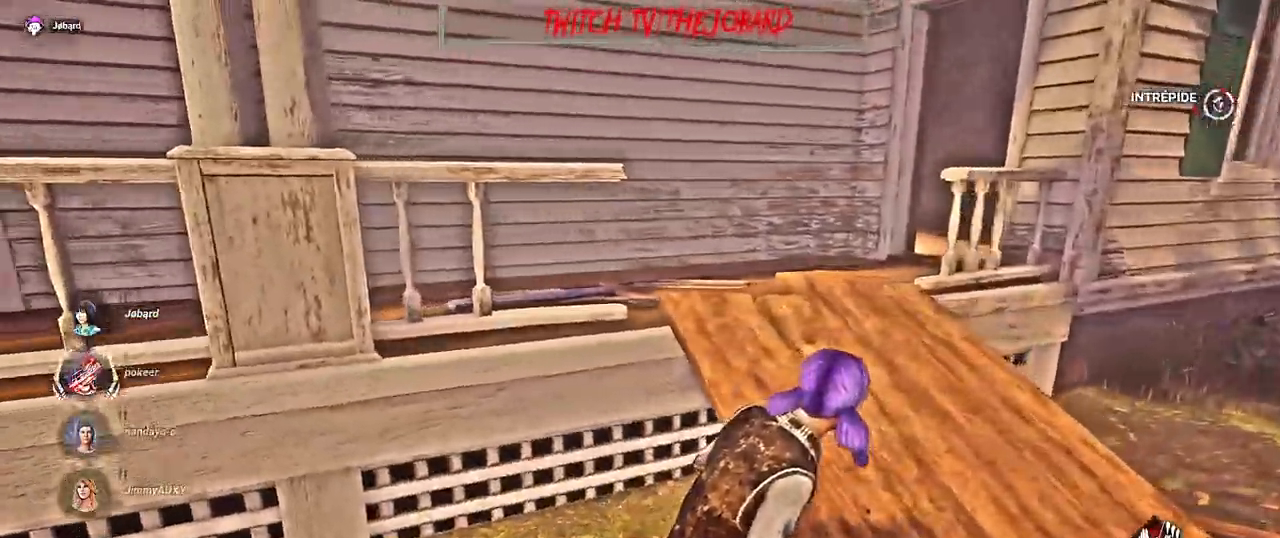
Gameplay with keyboard and mouse; each line is a JSON object with the keys and mouse buttons held at the frame after it. "events" lists presses ("down") and releases ("up") of "a", "ctrl", "d", "e", "f", "q", "r", "s", "shift", "space", "tab", "z", "mouse_left", "mouse_wheel", "mouse_right", "mouse_mb4" and "mouse_mb5" between this image and that frame as [ms after this image, input, new state], when the widget could be followed in between. "mouse_left", "mouse_wheel", "mouse_right", "mouse_mb4", "mouse_mb5" = the "left", "wheel", "right", "mb4", "mb5" buttons of the "mouse" list. No other keys are recorded. "wheel" means that the mouse wheel is clicked or scrolled. Mouse movement is not recorded.
{"keys": ["d"], "mouse": [], "events": []}
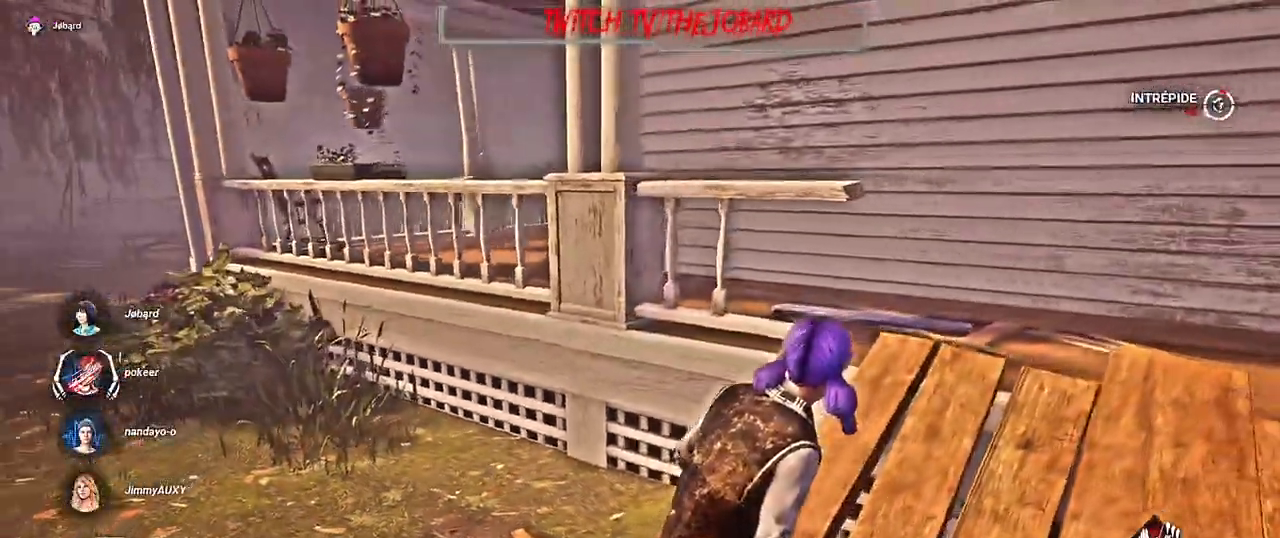
{"keys": ["d", "z"], "mouse": [], "events": [[250, "z", "down"]]}
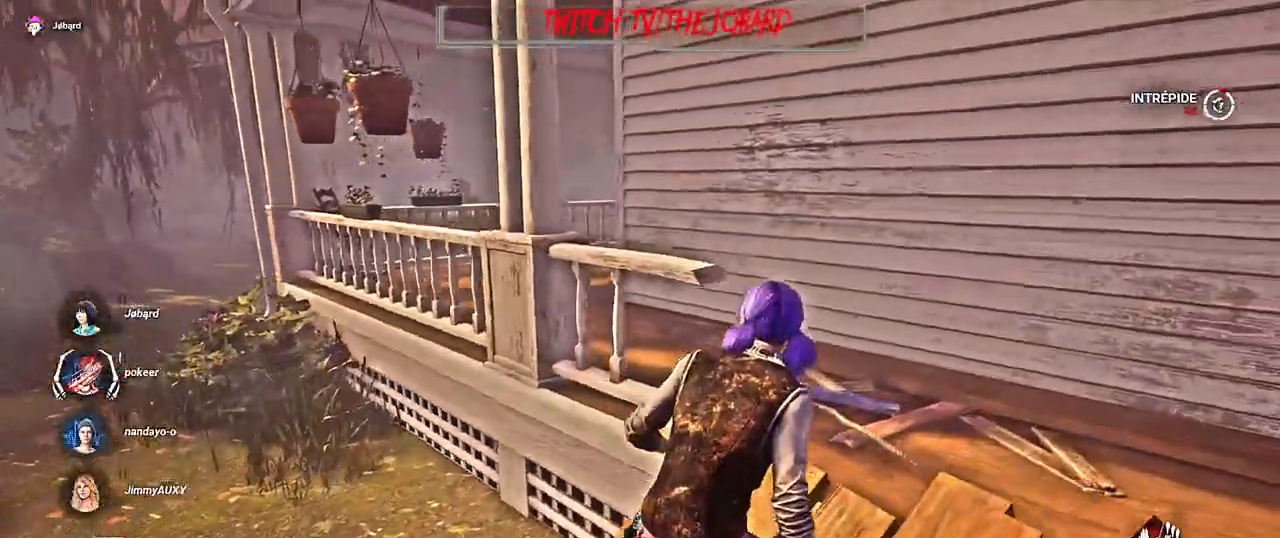
{"keys": ["d"], "mouse": [], "events": [[334, "z", "up"]]}
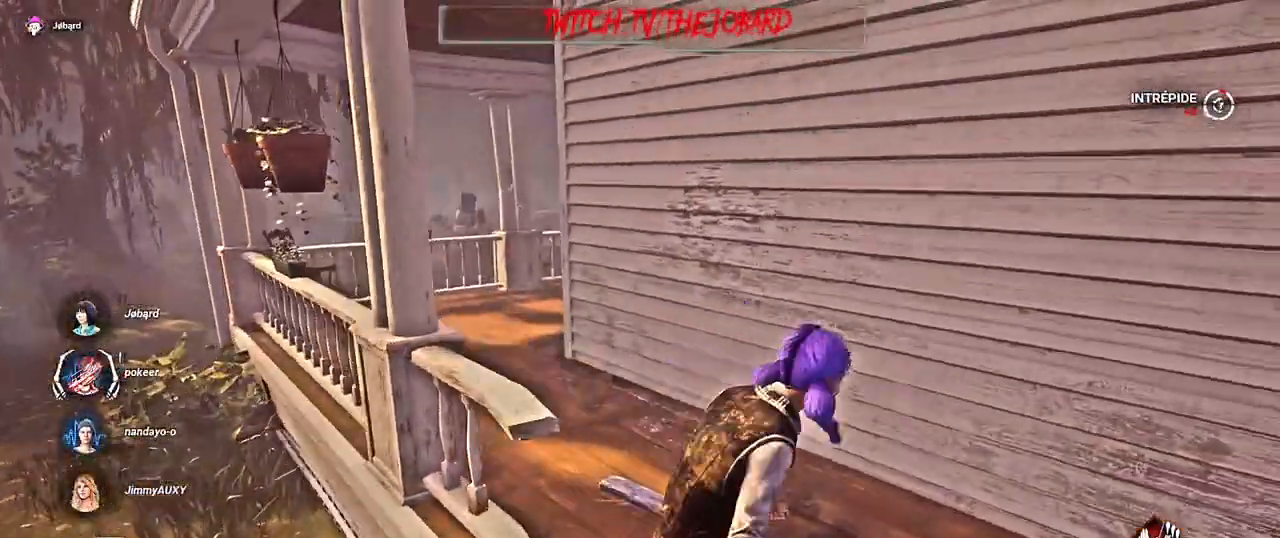
{"keys": ["d"], "mouse": [], "events": []}
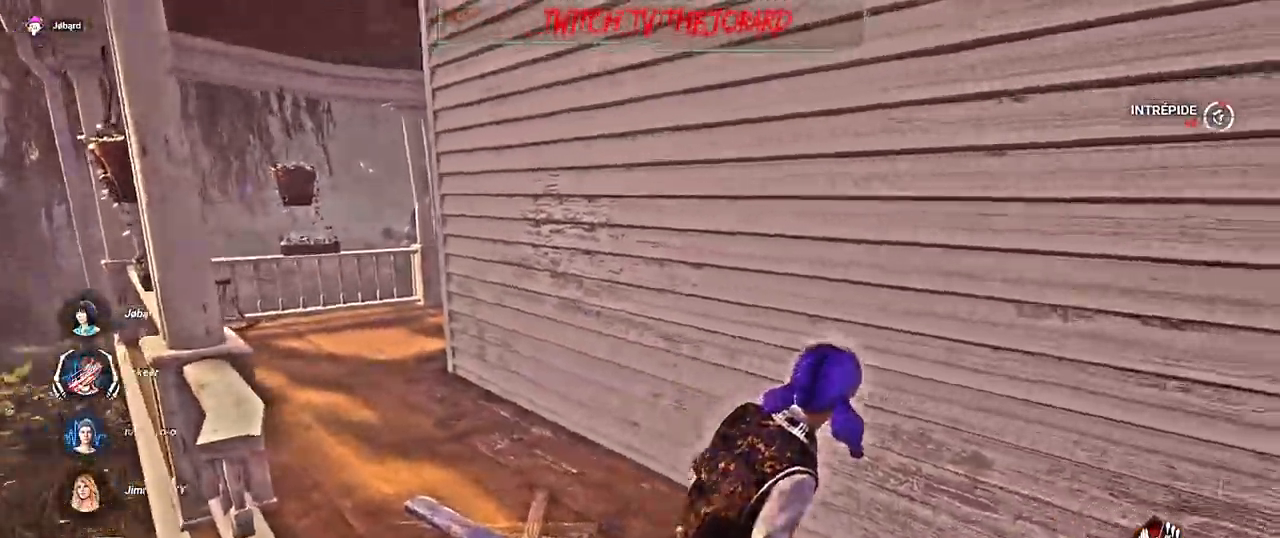
{"keys": ["d", "z"], "mouse": [], "events": [[150, "z", "down"]]}
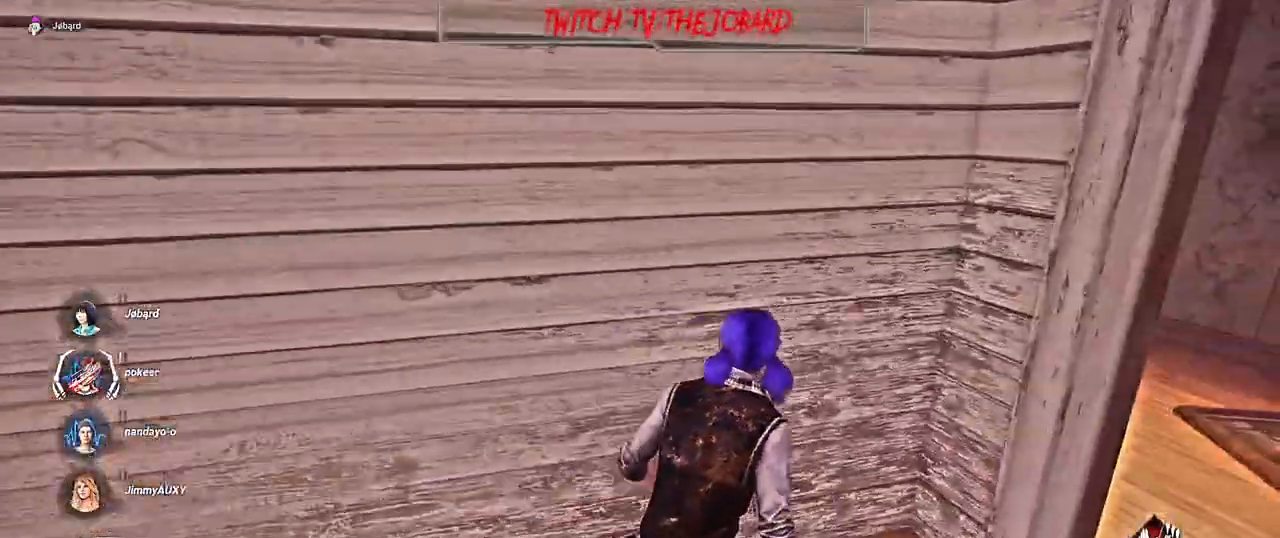
{"keys": ["d", "s"], "mouse": [], "events": [[134, "z", "up"], [417, "s", "down"]]}
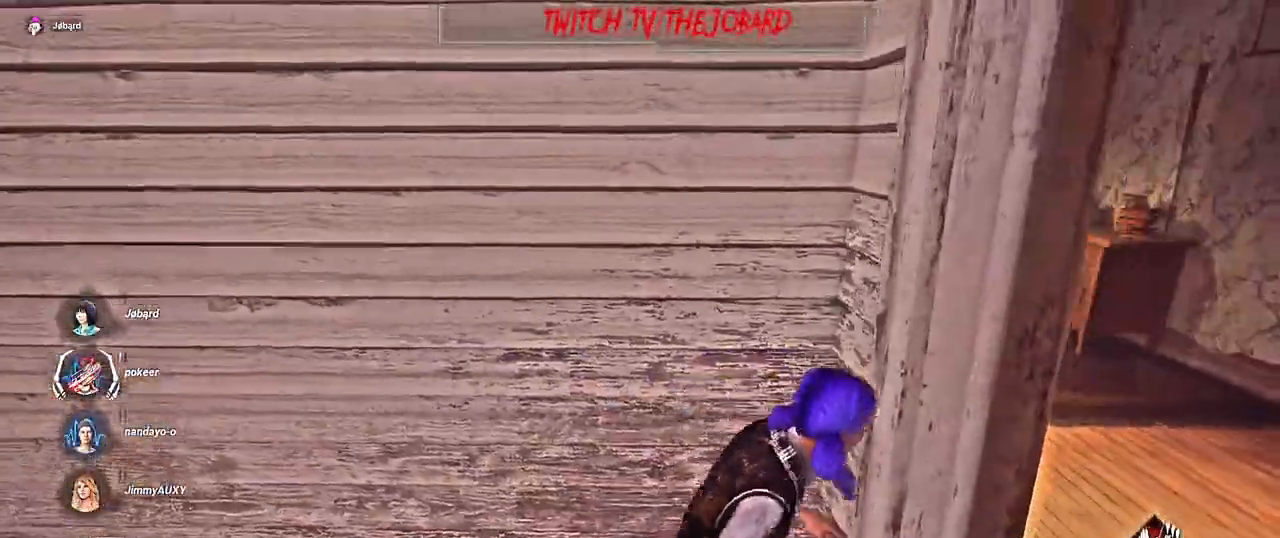
{"keys": ["space"], "mouse": [], "events": [[200, "s", "up"], [284, "d", "up"], [400, "space", "down"]]}
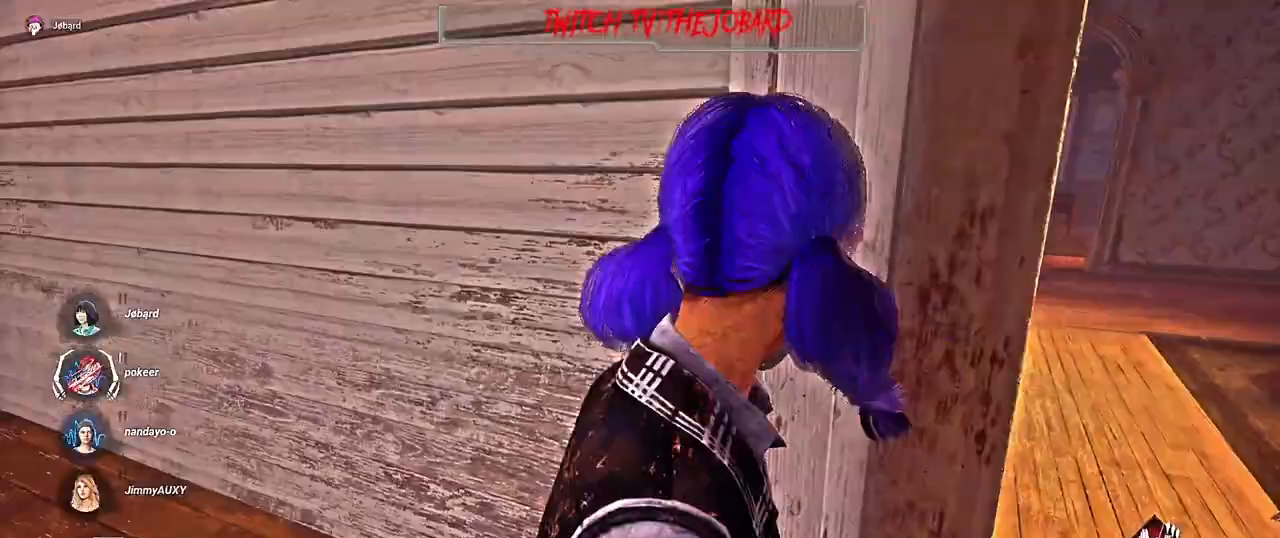
{"keys": ["d"], "mouse": [], "events": [[67, "d", "down"], [134, "space", "up"]]}
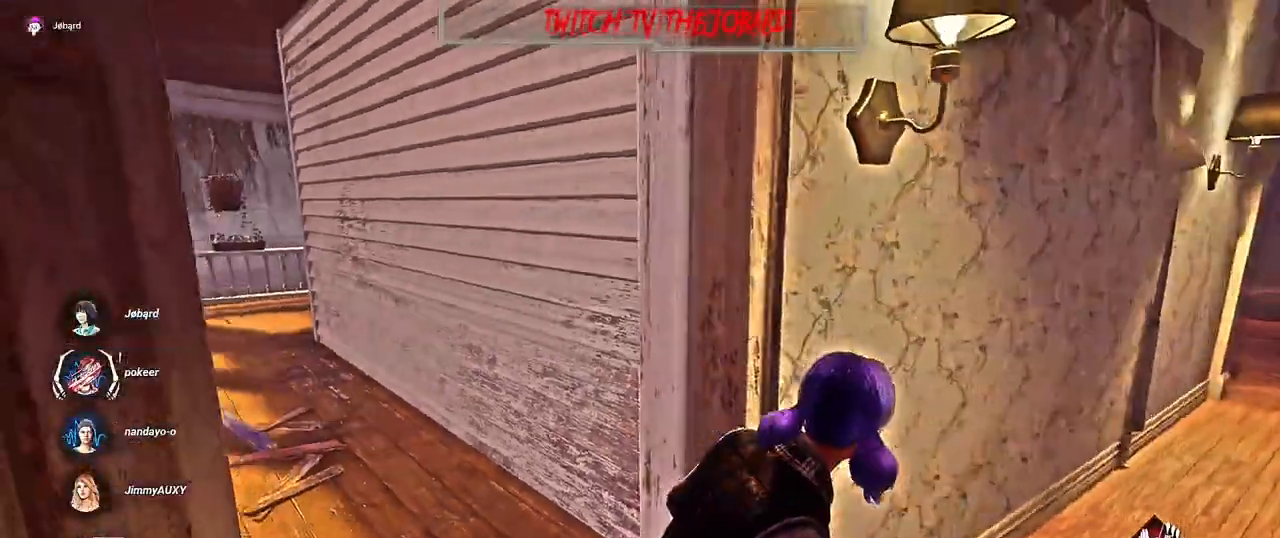
{"keys": [], "mouse": [], "events": [[117, "z", "down"], [367, "d", "up"], [400, "z", "up"]]}
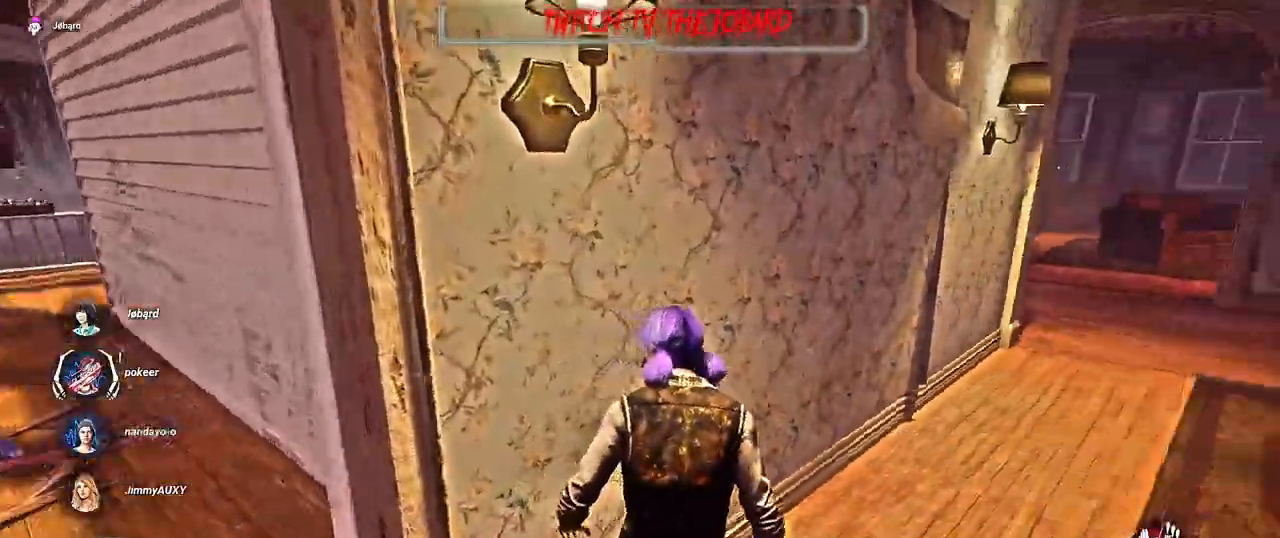
{"keys": ["q"], "mouse": [], "events": [[100, "q", "down"]]}
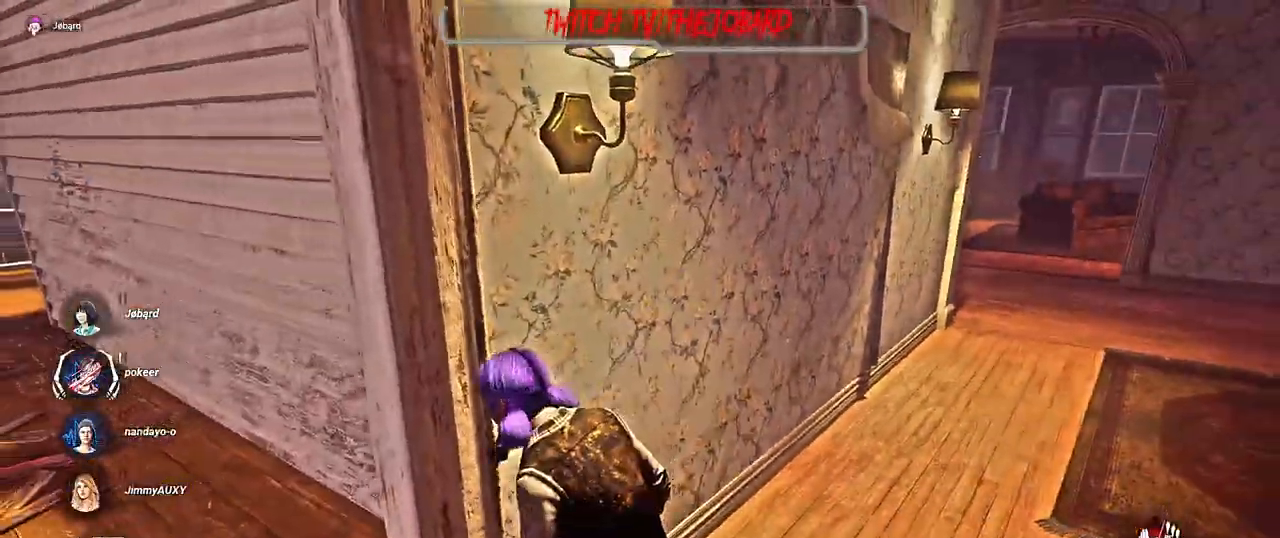
{"keys": ["q", "z"], "mouse": [], "events": [[100, "z", "down"]]}
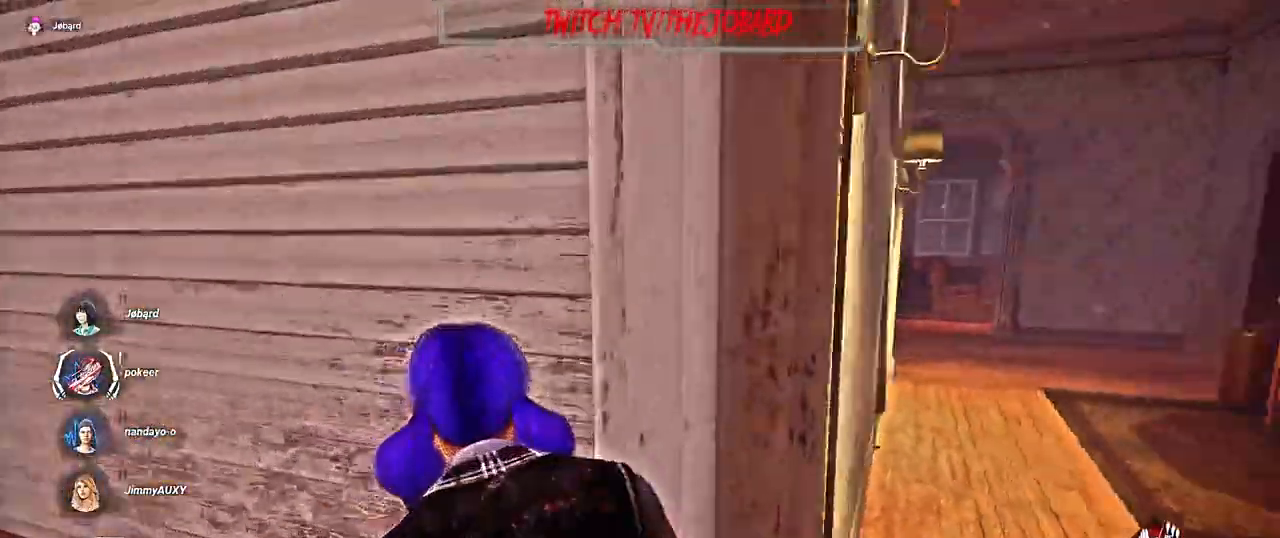
{"keys": [], "mouse": [], "events": [[217, "q", "up"], [400, "z", "up"]]}
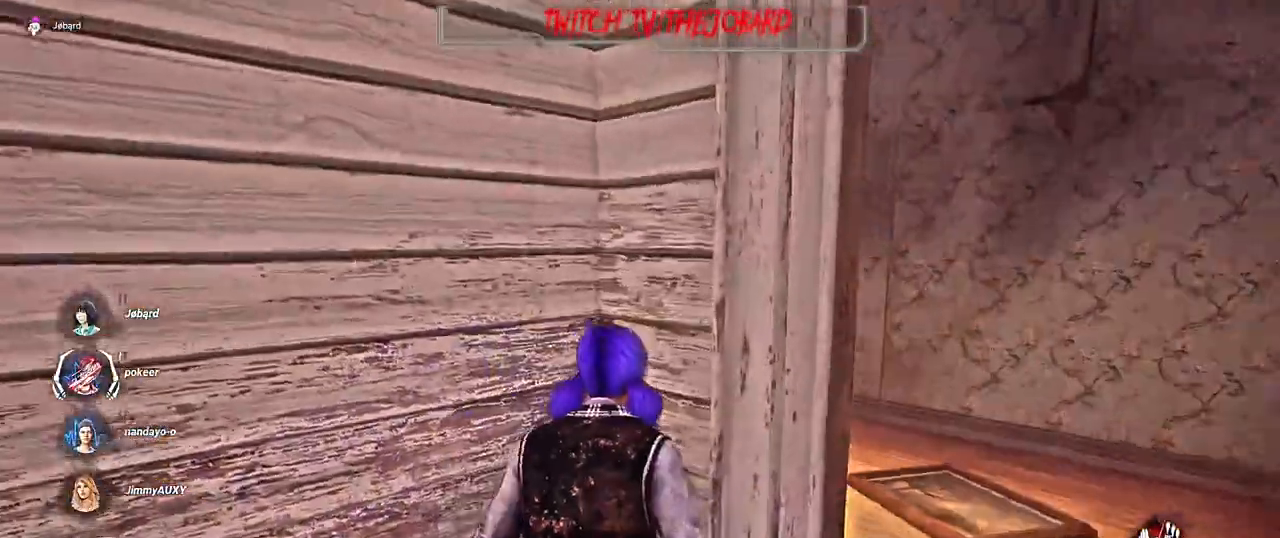
{"keys": [], "mouse": [], "events": []}
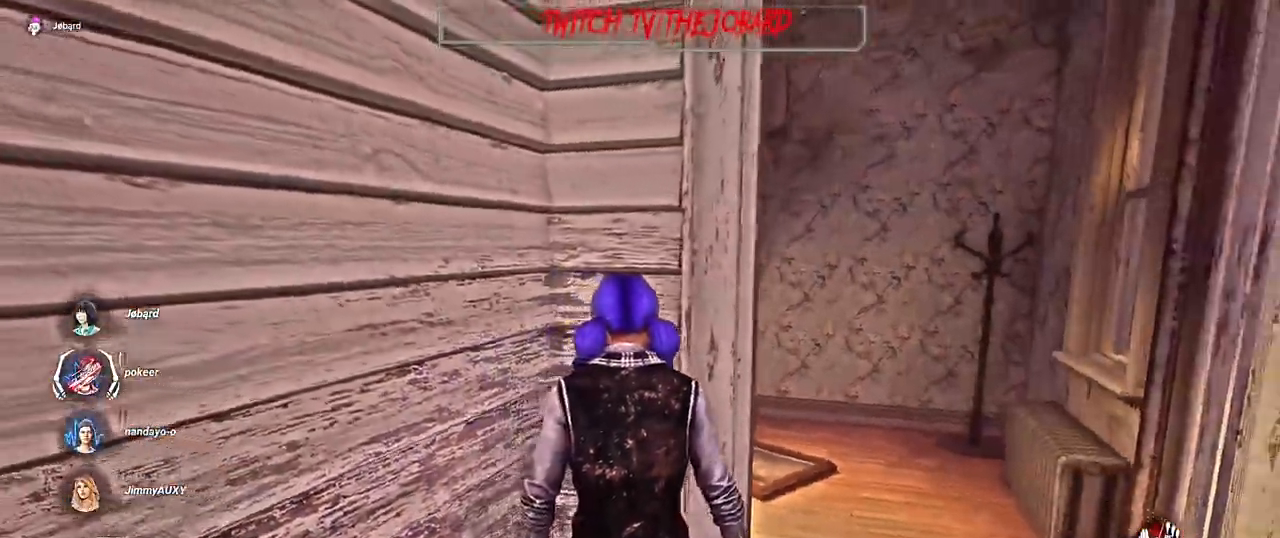
{"keys": ["z"], "mouse": [], "events": [[300, "z", "down"]]}
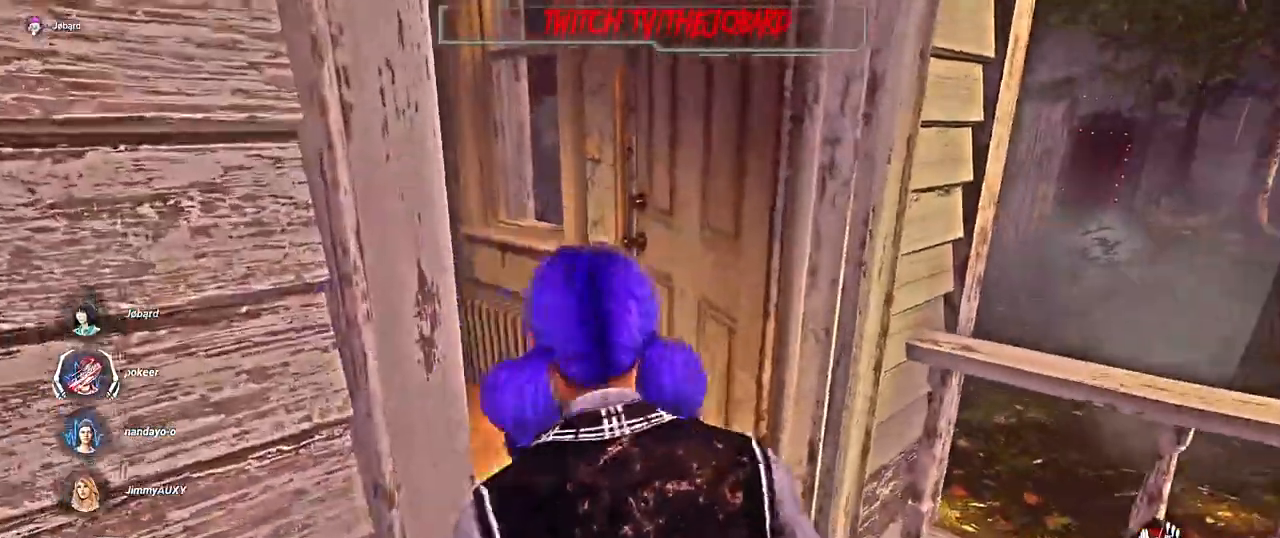
{"keys": ["q", "z"], "mouse": [], "events": [[384, "q", "down"]]}
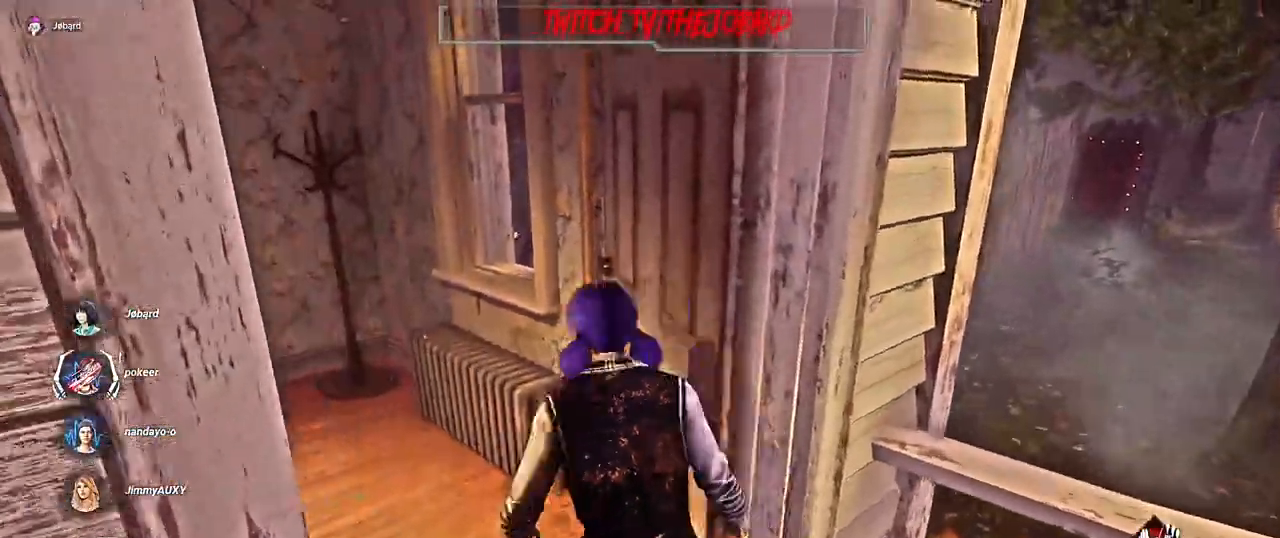
{"keys": ["z"], "mouse": [], "events": [[350, "q", "up"]]}
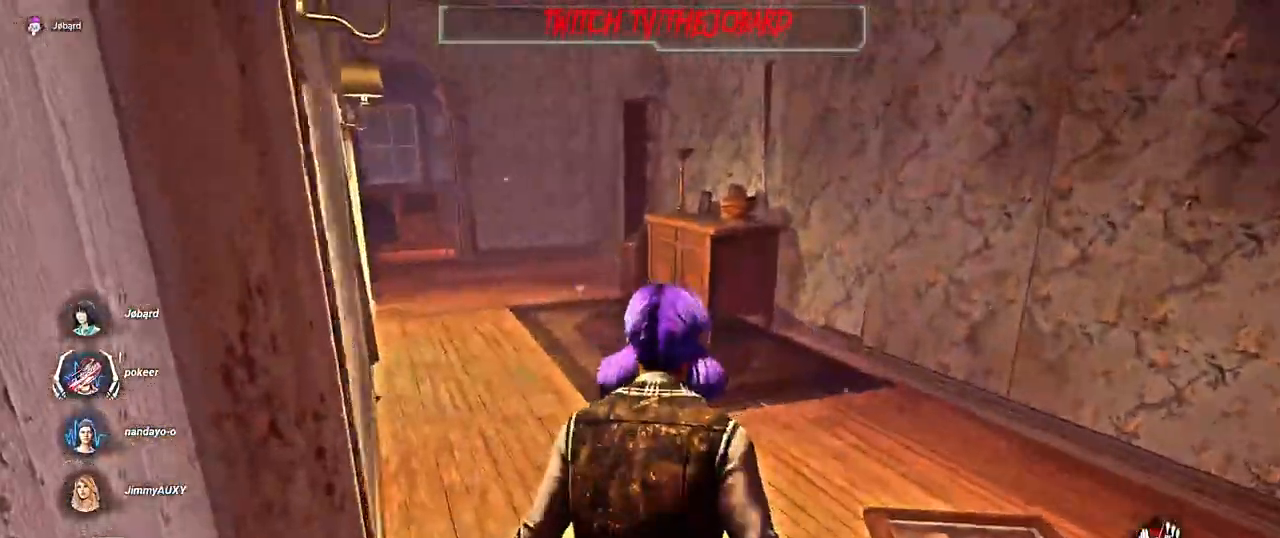
{"keys": ["d", "z"], "mouse": [], "events": [[500, "d", "down"]]}
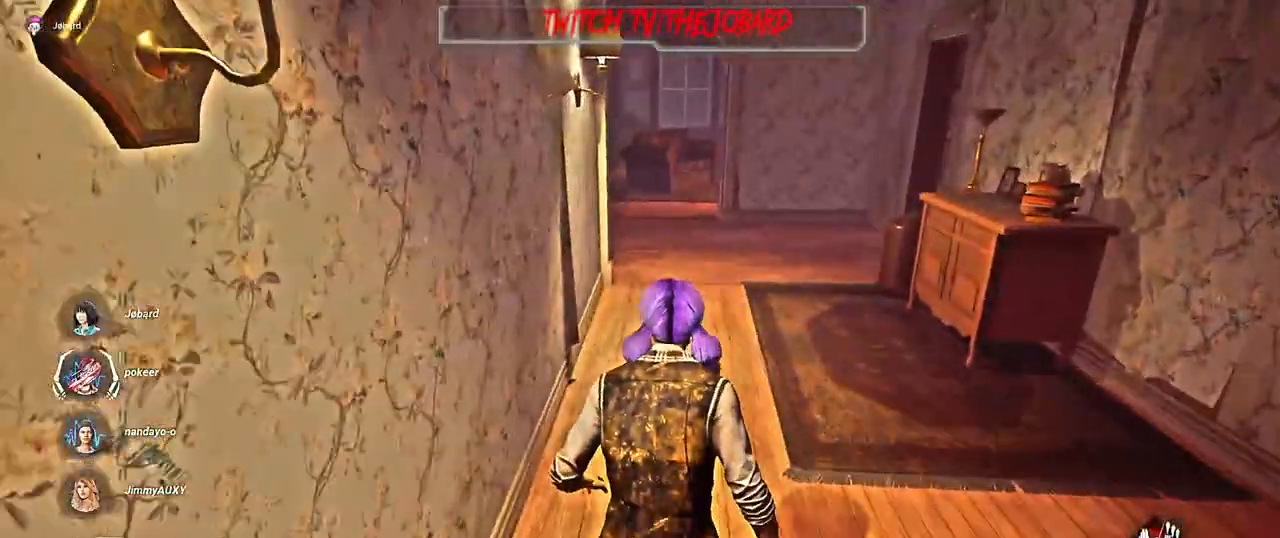
{"keys": ["d", "z"], "mouse": [], "events": []}
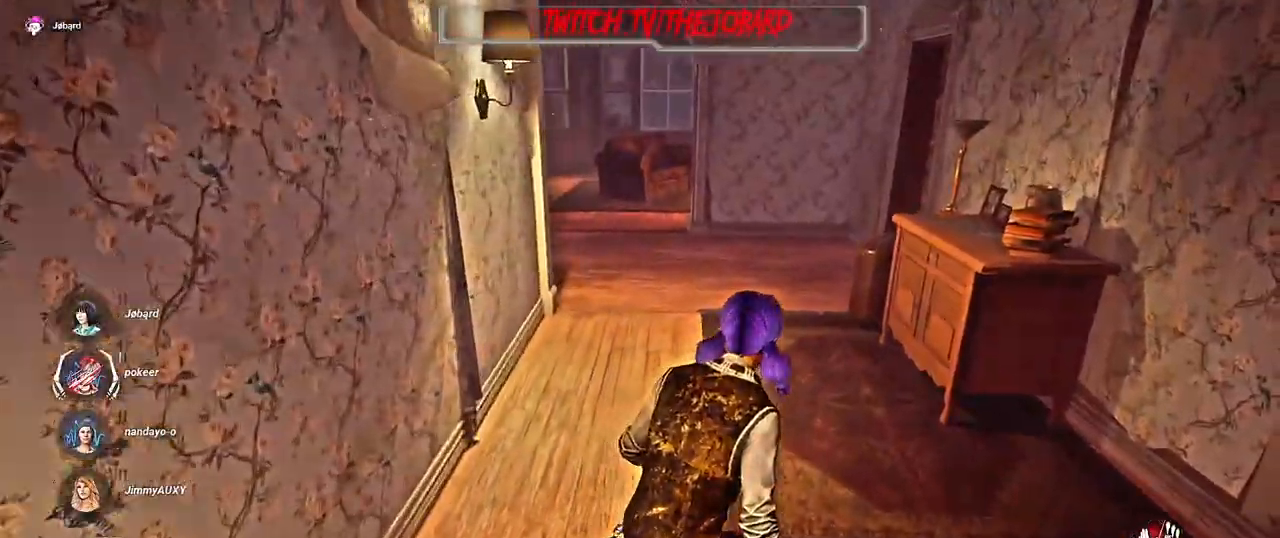
{"keys": ["z"], "mouse": [], "events": [[100, "d", "up"]]}
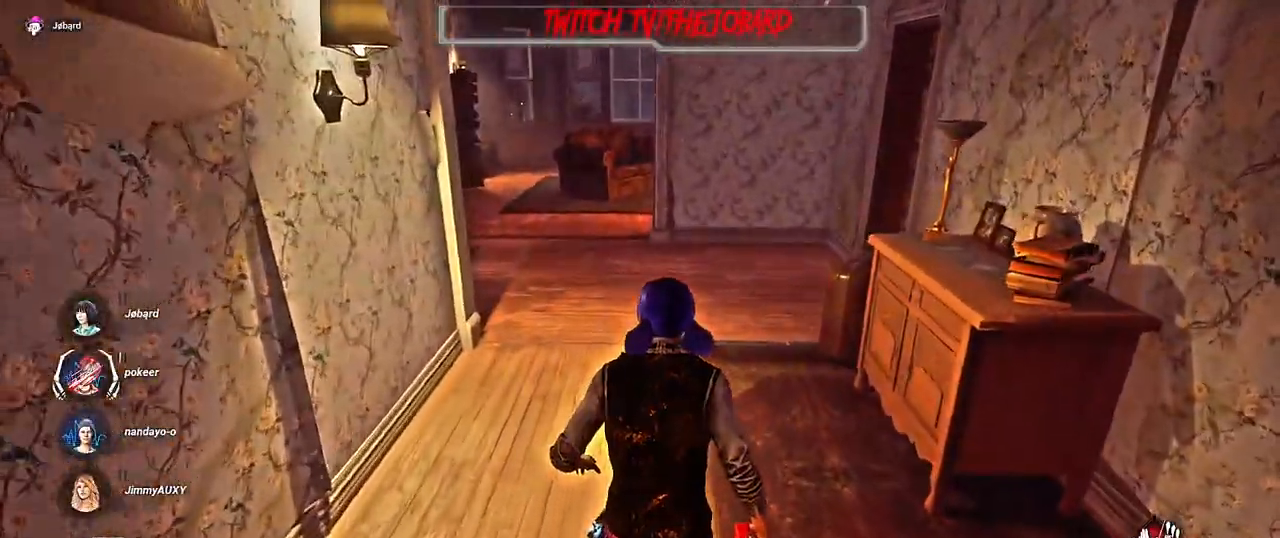
{"keys": ["s"], "mouse": [], "events": [[134, "q", "down"], [300, "z", "up"], [350, "q", "up"], [400, "q", "down"], [417, "s", "down"], [467, "q", "up"]]}
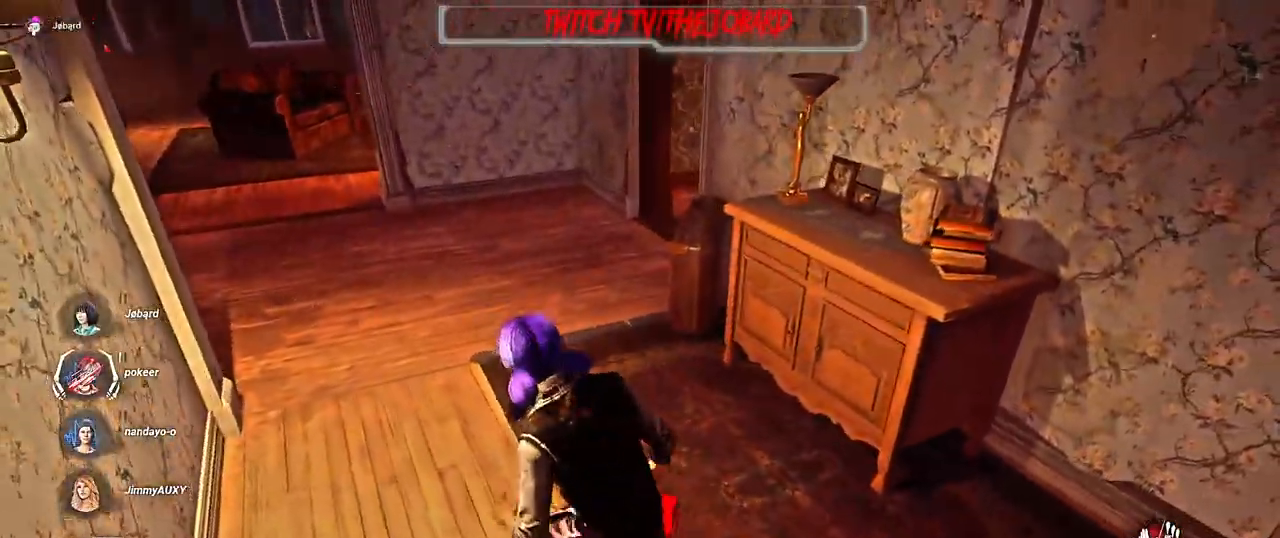
{"keys": ["s"], "mouse": [], "events": []}
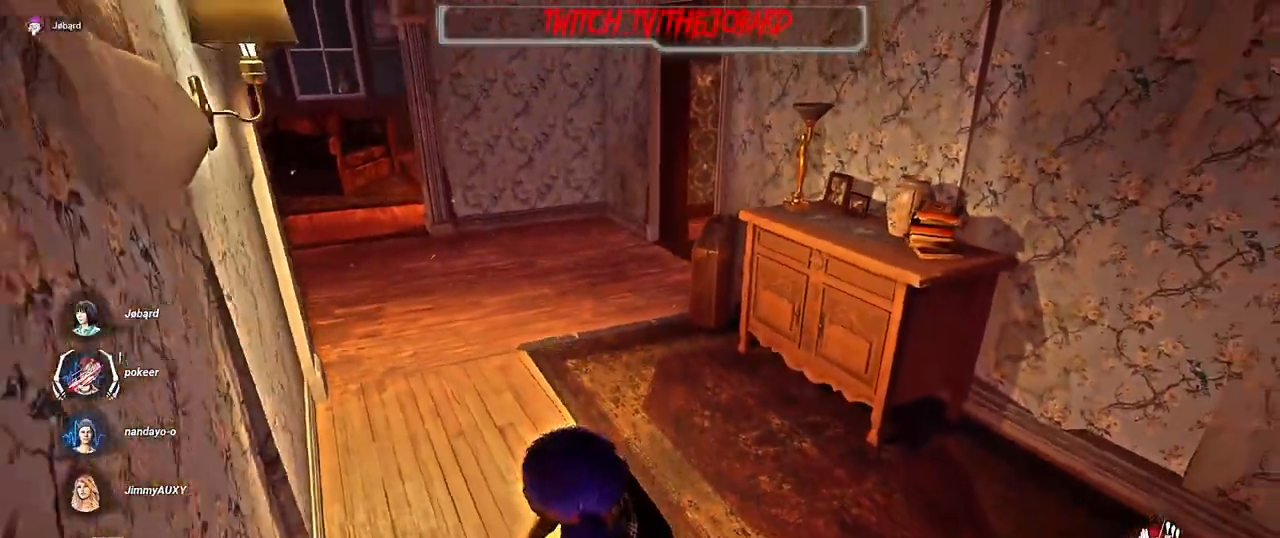
{"keys": ["s"], "mouse": [], "events": []}
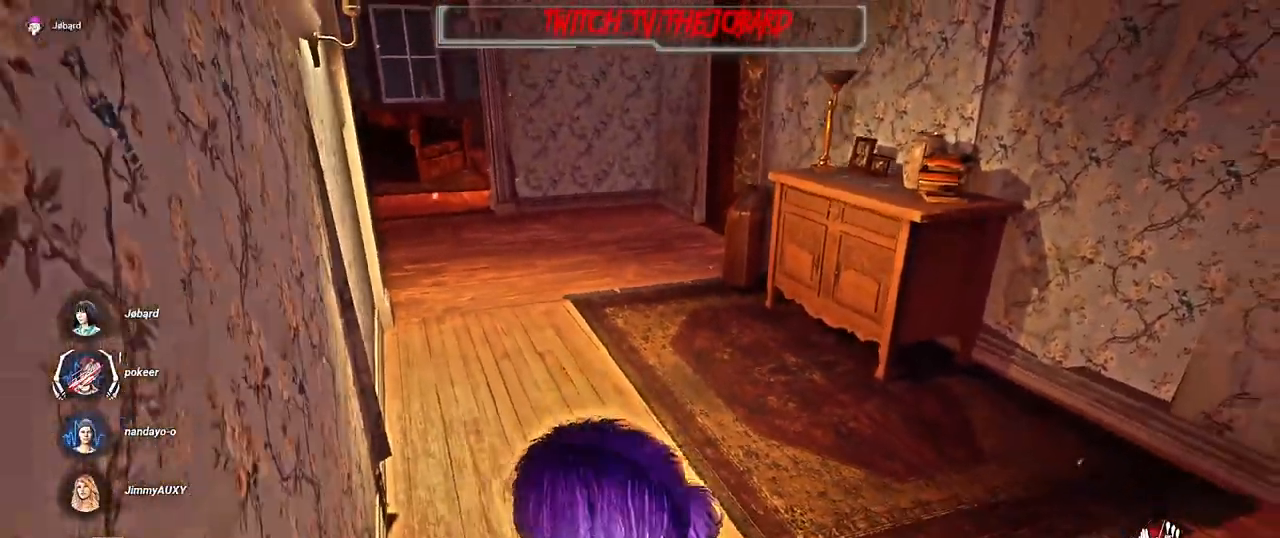
{"keys": ["s"], "mouse": [], "events": []}
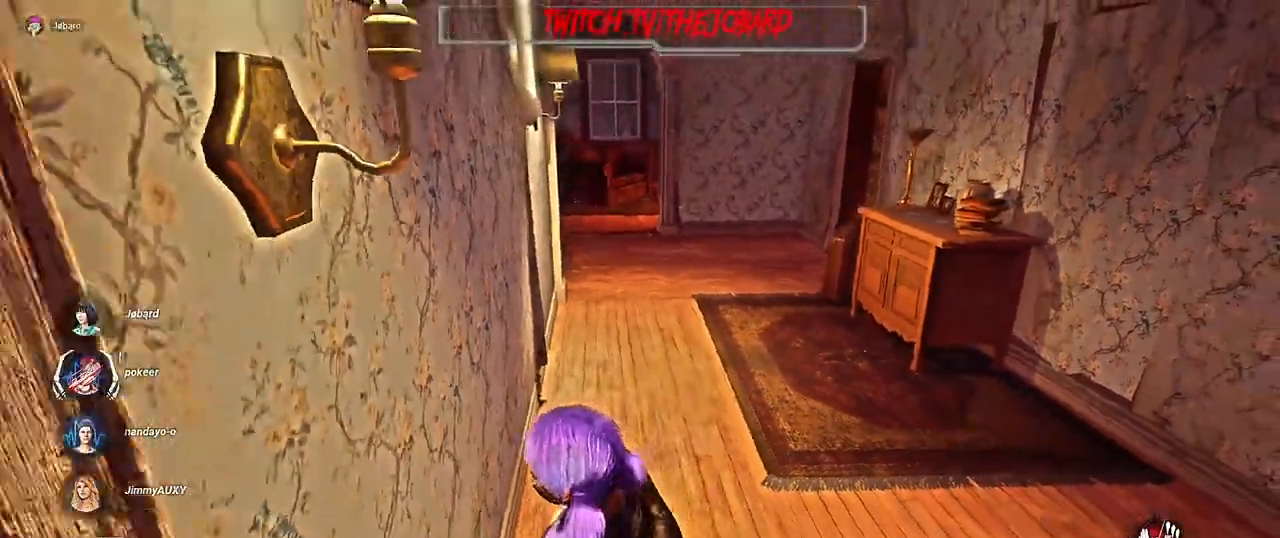
{"keys": ["q", "s"], "mouse": [], "events": [[367, "q", "down"]]}
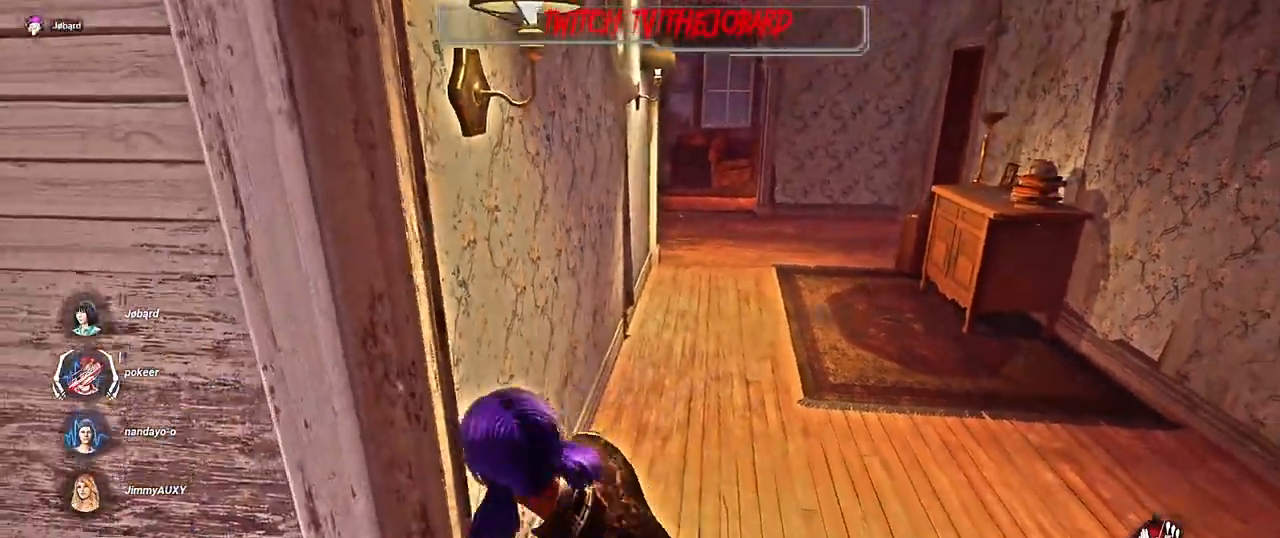
{"keys": ["z"], "mouse": [], "events": [[17, "s", "up"], [150, "z", "down"], [417, "q", "up"]]}